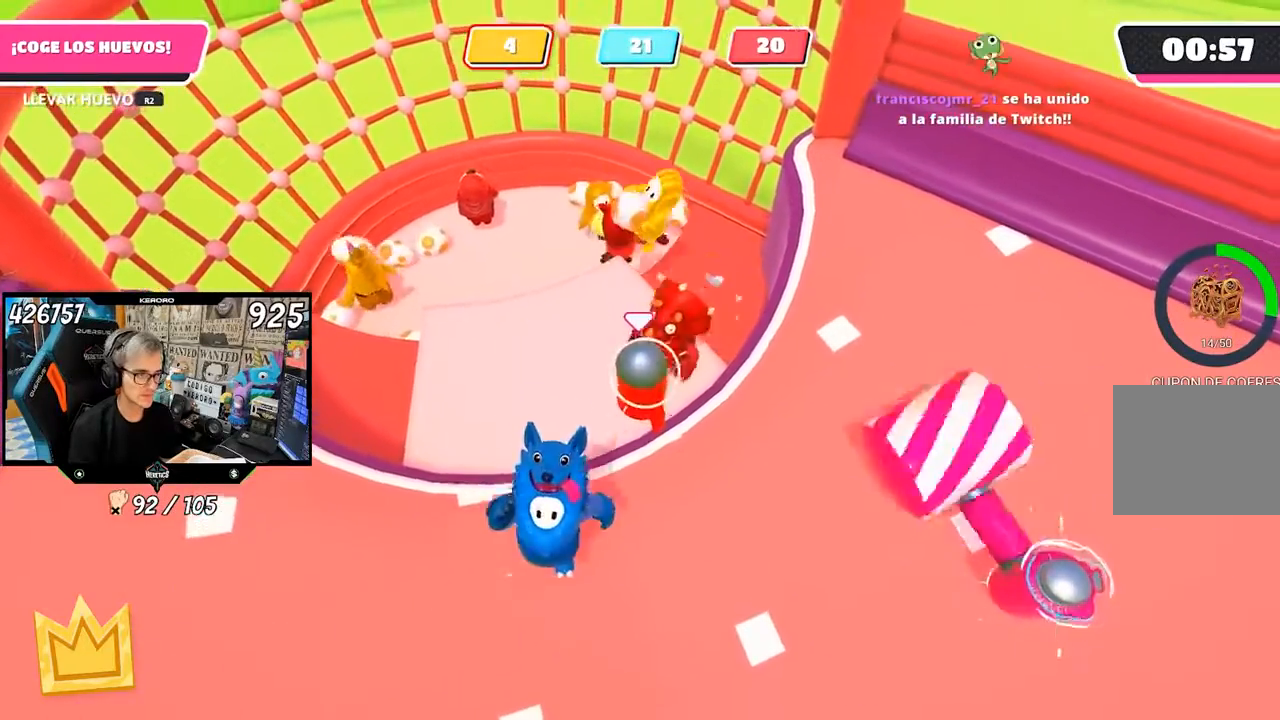
Gameplay with a controller (PlayStation layout); each line is a JSON object with the inputs held at the frame after it (dt_ms = milliseconds from this image to that frame). "events" lists button and stick changes between this image and that frame as [ms after this image, input, new state], when the widget could be followed in between.
{"dt_ms": 500, "buttons": [], "left_stick": "up-right", "right_stick": "center", "events": [[133, "left_stick", "left"], [367, "left_stick", "center"], [467, "left_stick", "up-right"]]}
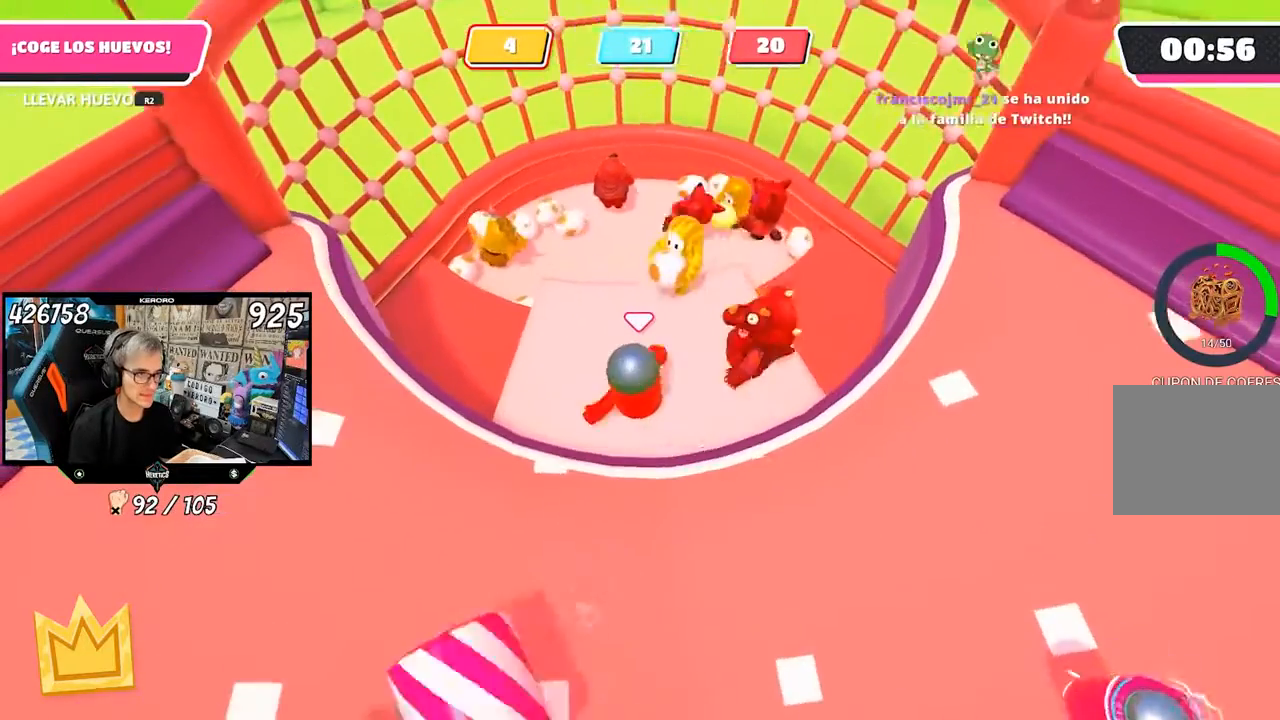
{"dt_ms": 500, "buttons": ["R2"], "left_stick": "center", "right_stick": "center", "events": [[100, "left_stick", "center"], [167, "R2", "down"], [233, "left_stick", "left"], [400, "left_stick", "center"]]}
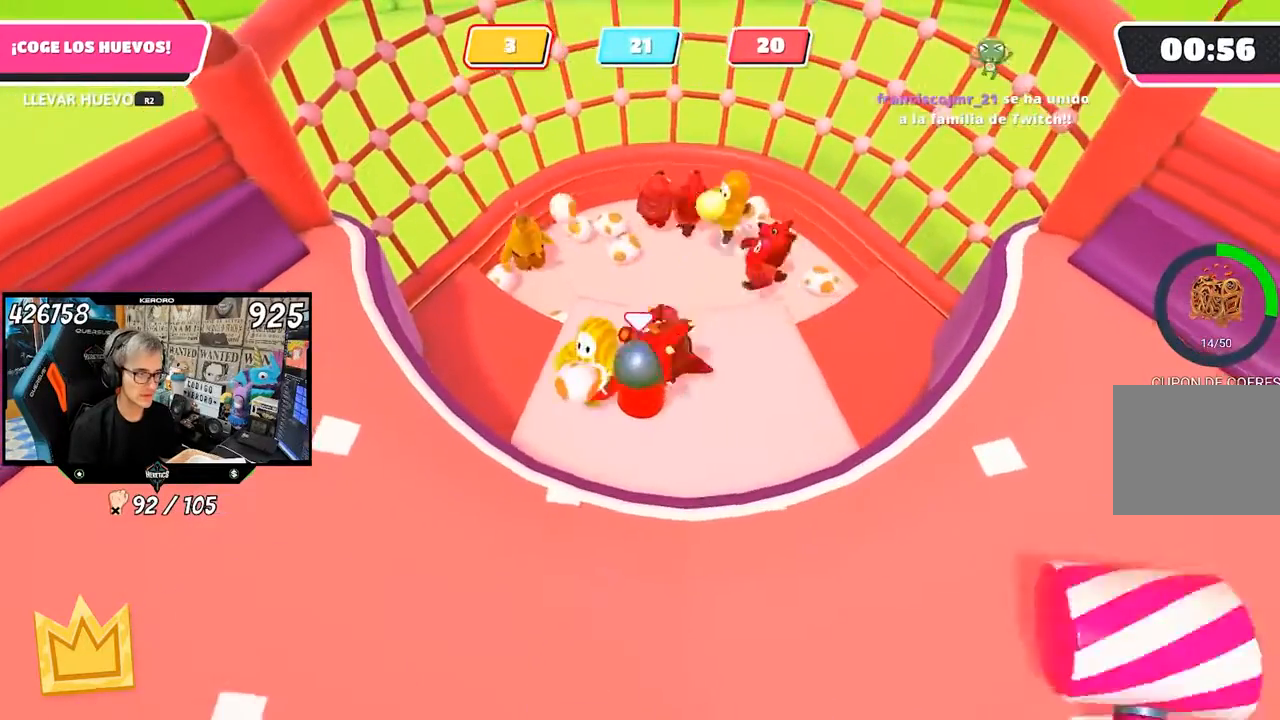
{"dt_ms": 500, "buttons": ["R2"], "left_stick": "down-left", "right_stick": "center", "events": [[233, "left_stick", "left"], [367, "left_stick", "center"], [467, "left_stick", "down-left"]]}
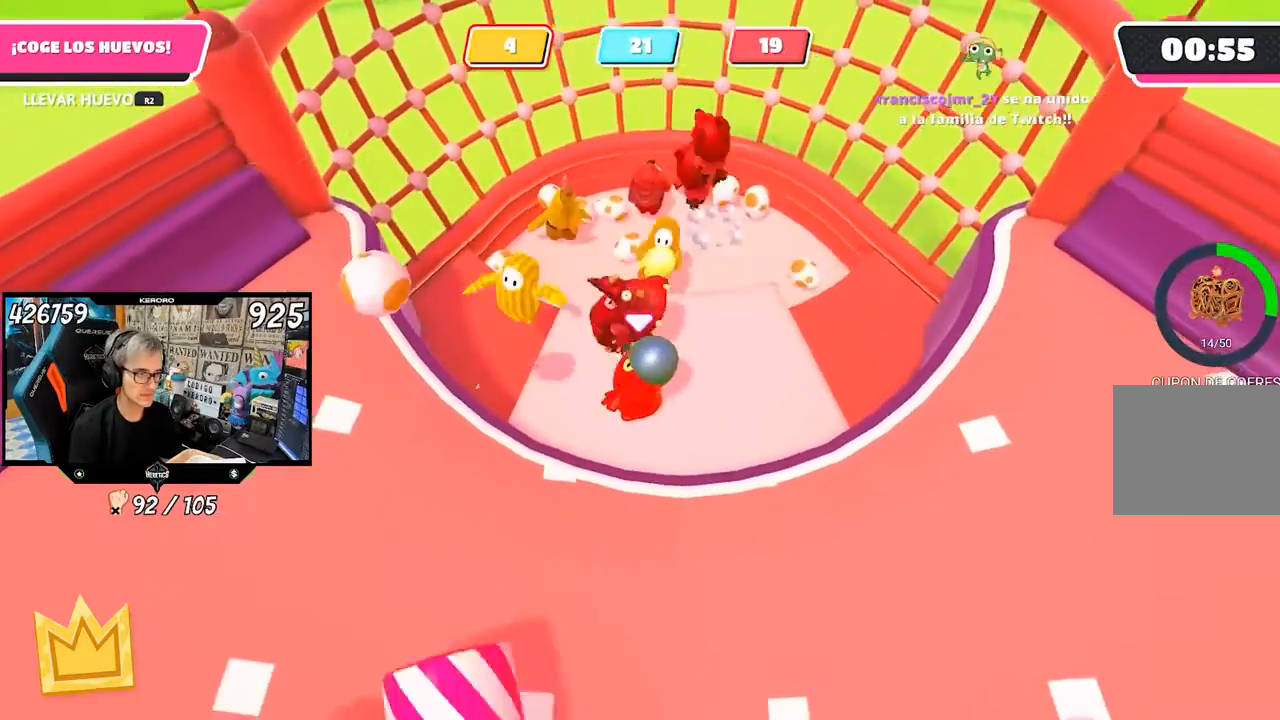
{"dt_ms": 500, "buttons": [], "left_stick": "left", "right_stick": "center", "events": [[100, "R2", "up"], [300, "left_stick", "center"], [433, "left_stick", "left"]]}
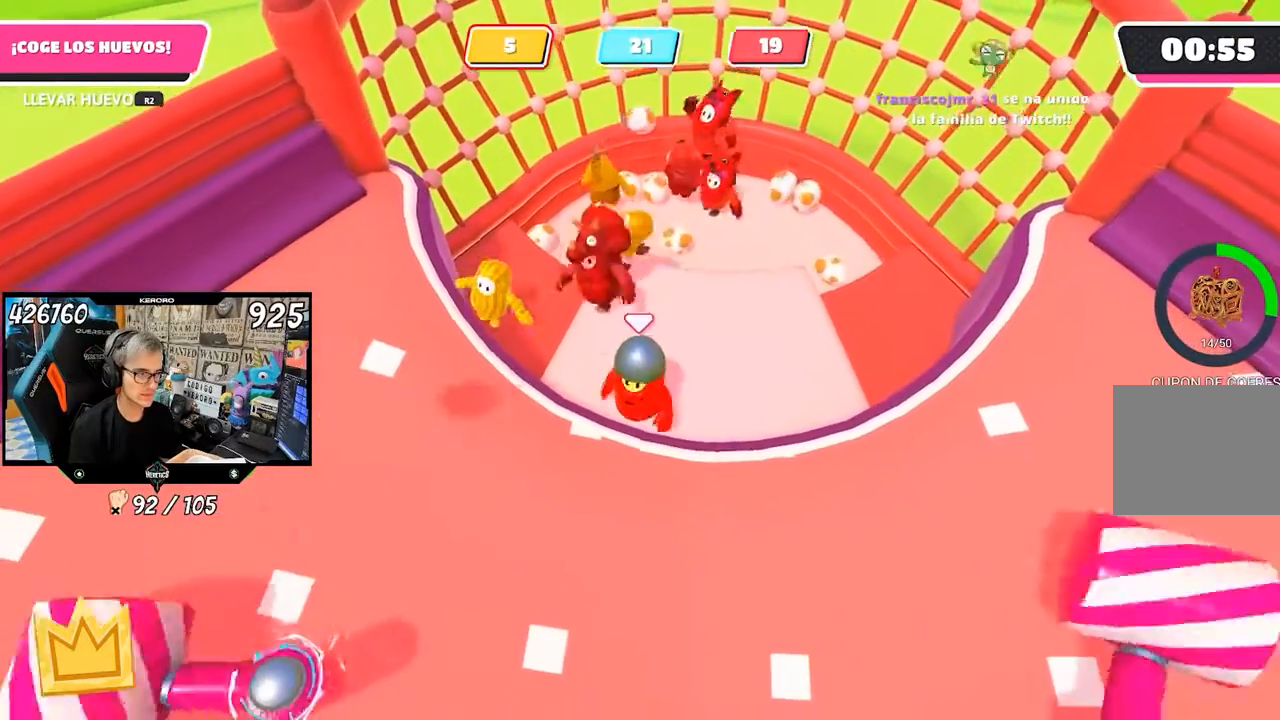
{"dt_ms": 500, "buttons": [], "left_stick": "left", "right_stick": "center", "events": [[67, "left_stick", "center"], [200, "left_stick", "down-left"], [367, "left_stick", "center"], [500, "left_stick", "left"]]}
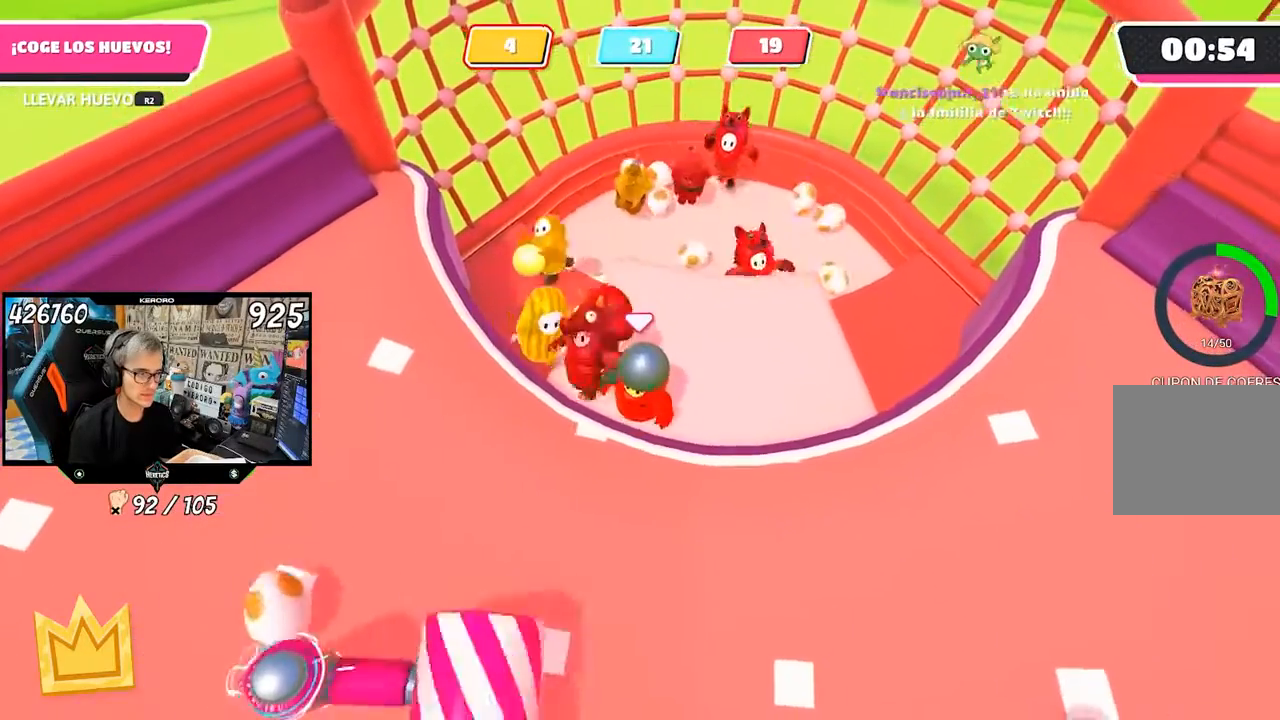
{"dt_ms": 500, "buttons": [], "left_stick": "up-left", "right_stick": "center", "events": [[67, "left_stick", "center"], [133, "left_stick", "right"], [400, "left_stick", "up-left"]]}
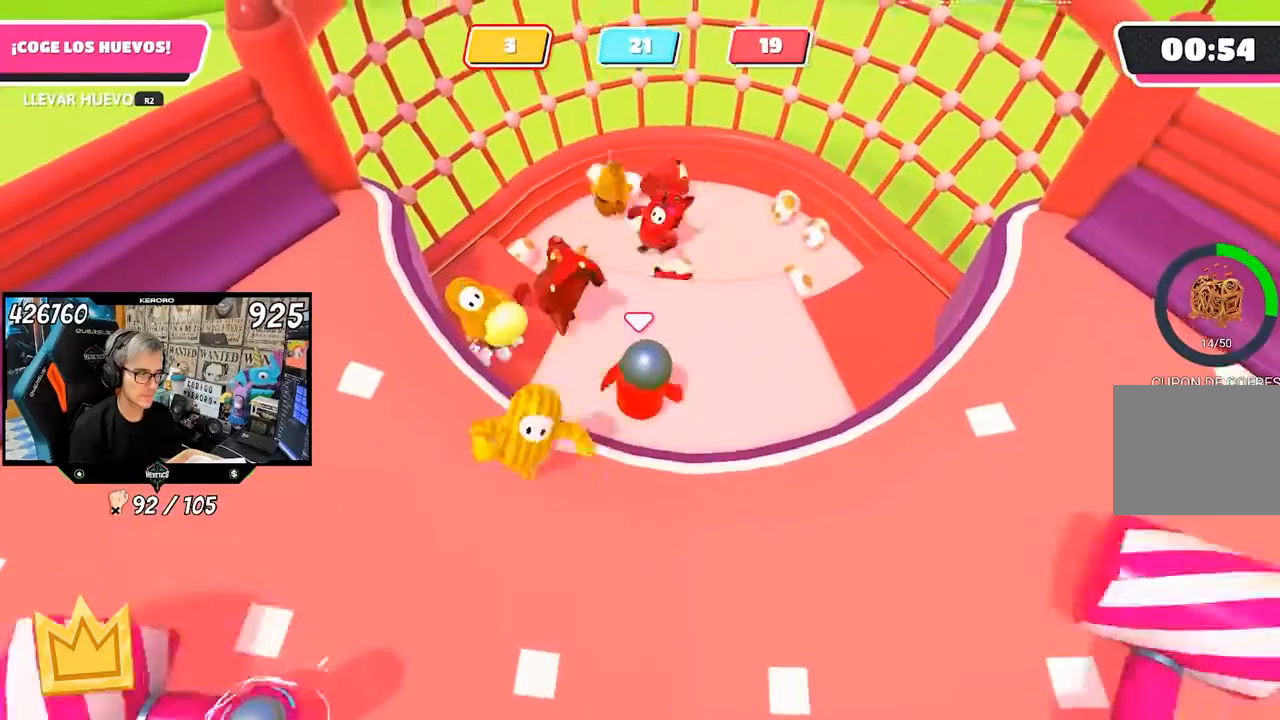
{"dt_ms": 500, "buttons": ["R2"], "left_stick": "down-left", "right_stick": "center", "events": [[67, "left_stick", "center"], [133, "left_stick", "down-left"], [233, "R2", "down"]]}
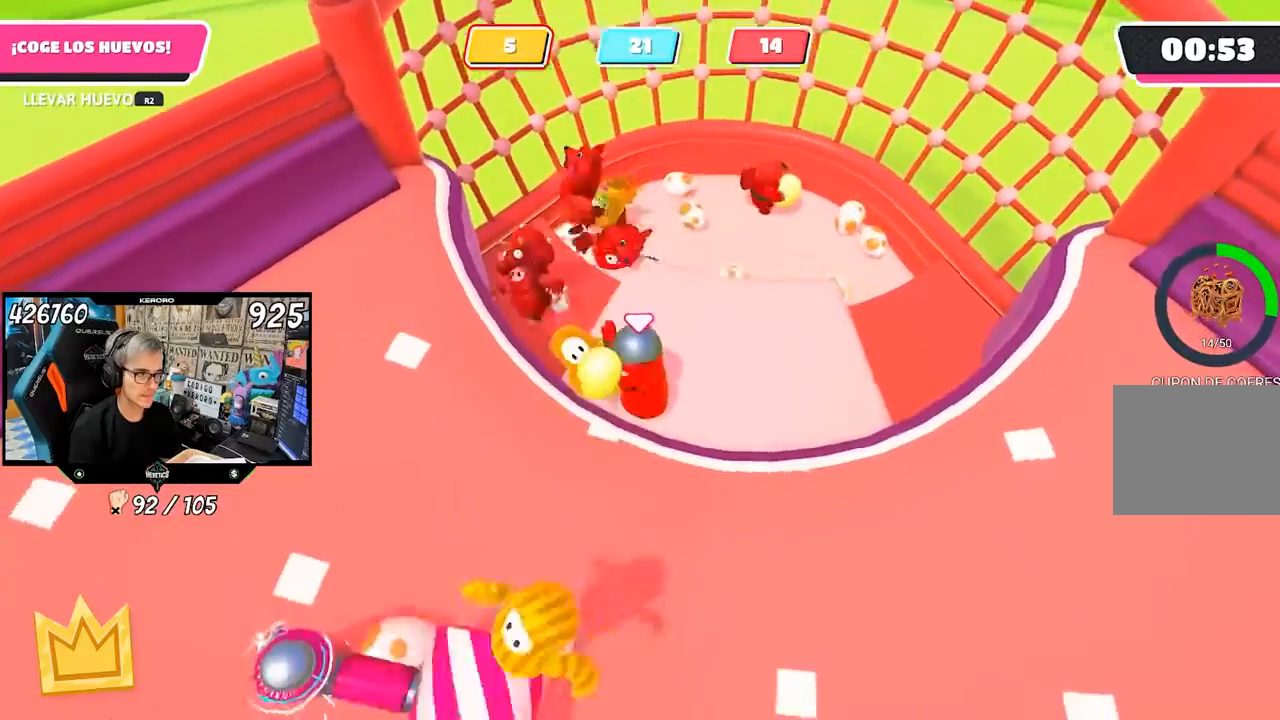
{"dt_ms": 500, "buttons": ["R2"], "left_stick": "down-left", "right_stick": "center", "events": []}
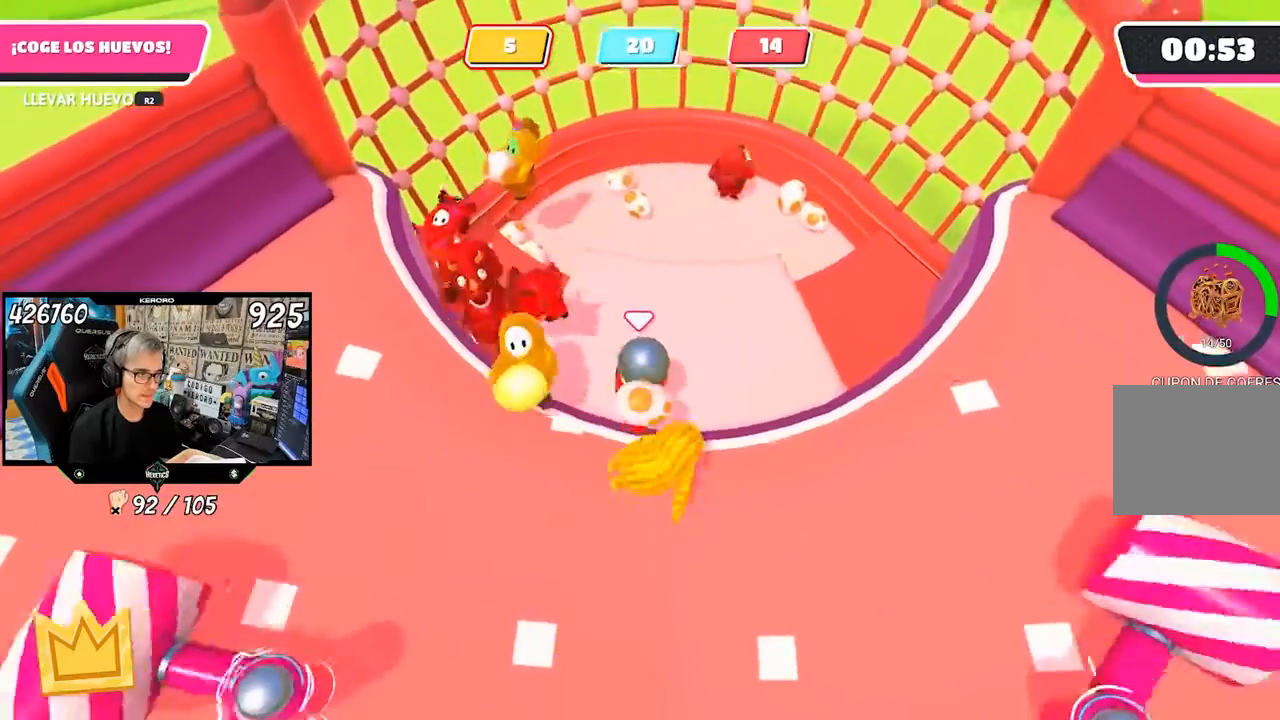
{"dt_ms": 500, "buttons": ["R2"], "left_stick": "down-left", "right_stick": "center"}
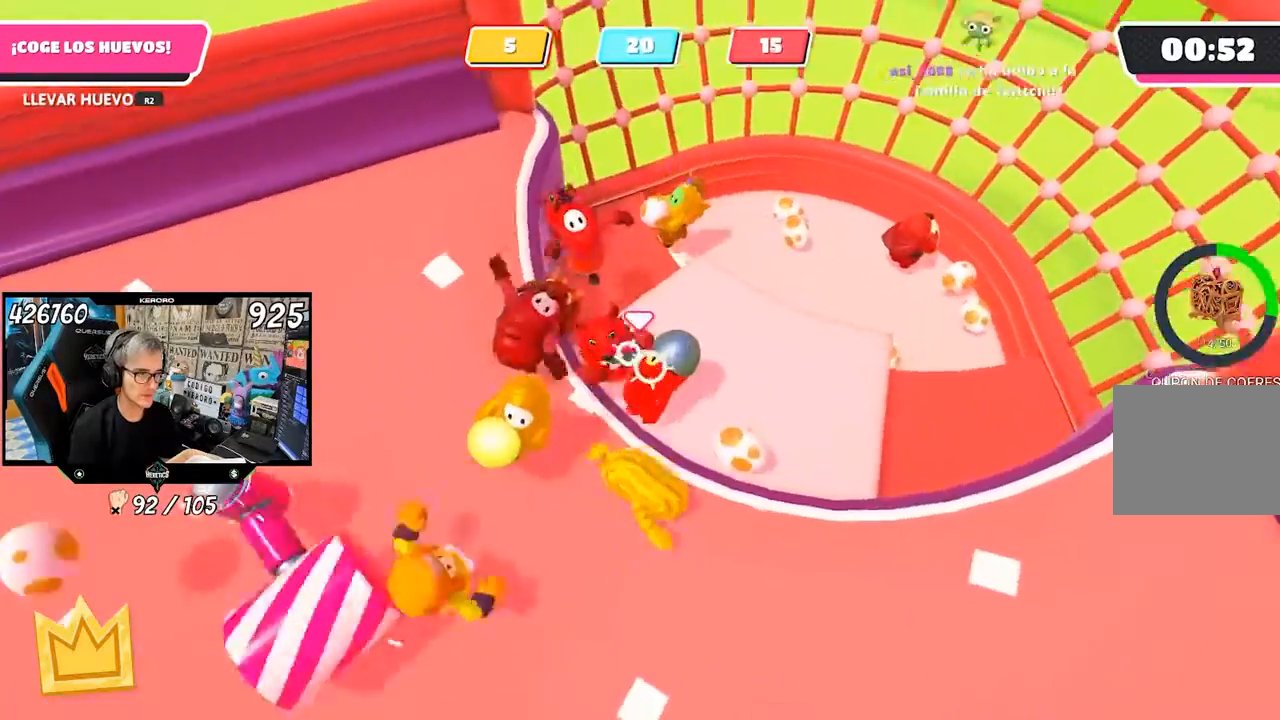
{"dt_ms": 500, "buttons": [], "left_stick": "down-left", "right_stick": "center", "events": [[33, "CROSS", "down"], [100, "R2", "up"], [167, "CROSS", "up"], [400, "L1", "down"], [500, "L1", "up"]]}
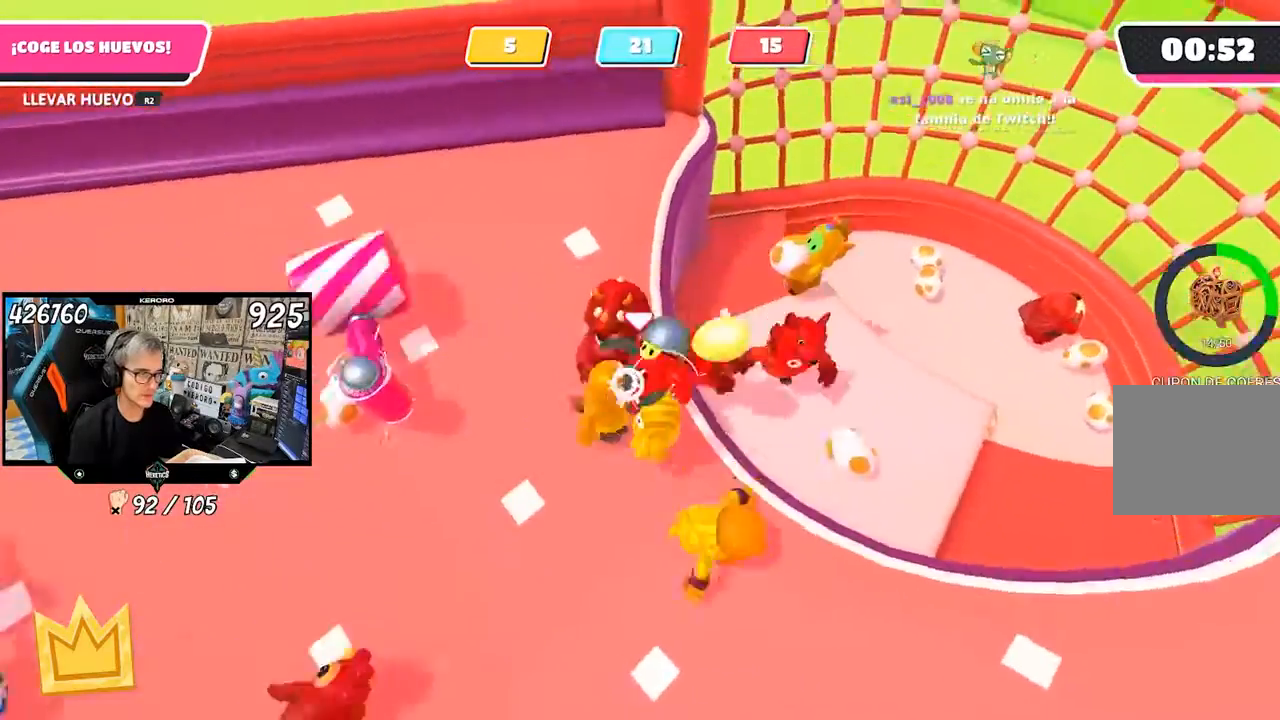
{"dt_ms": 500, "buttons": [], "left_stick": "up", "right_stick": "center", "events": [[133, "left_stick", "down-right"], [200, "left_stick", "right"], [200, "right_stick", "right"], [367, "left_stick", "up-right"], [367, "right_stick", "center"], [467, "left_stick", "up"]]}
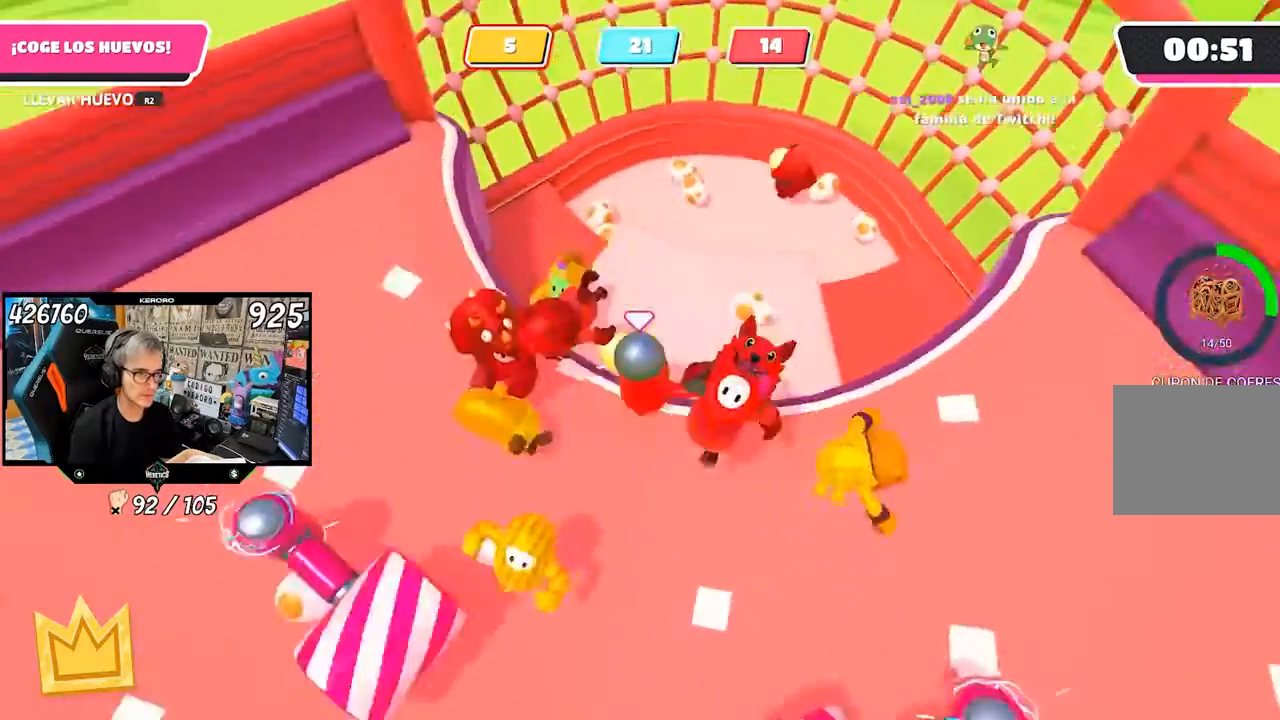
{"dt_ms": 500, "buttons": ["R2"], "left_stick": "up-left", "right_stick": "center", "events": [[100, "R2", "down"], [133, "left_stick", "center"], [267, "left_stick", "up-left"]]}
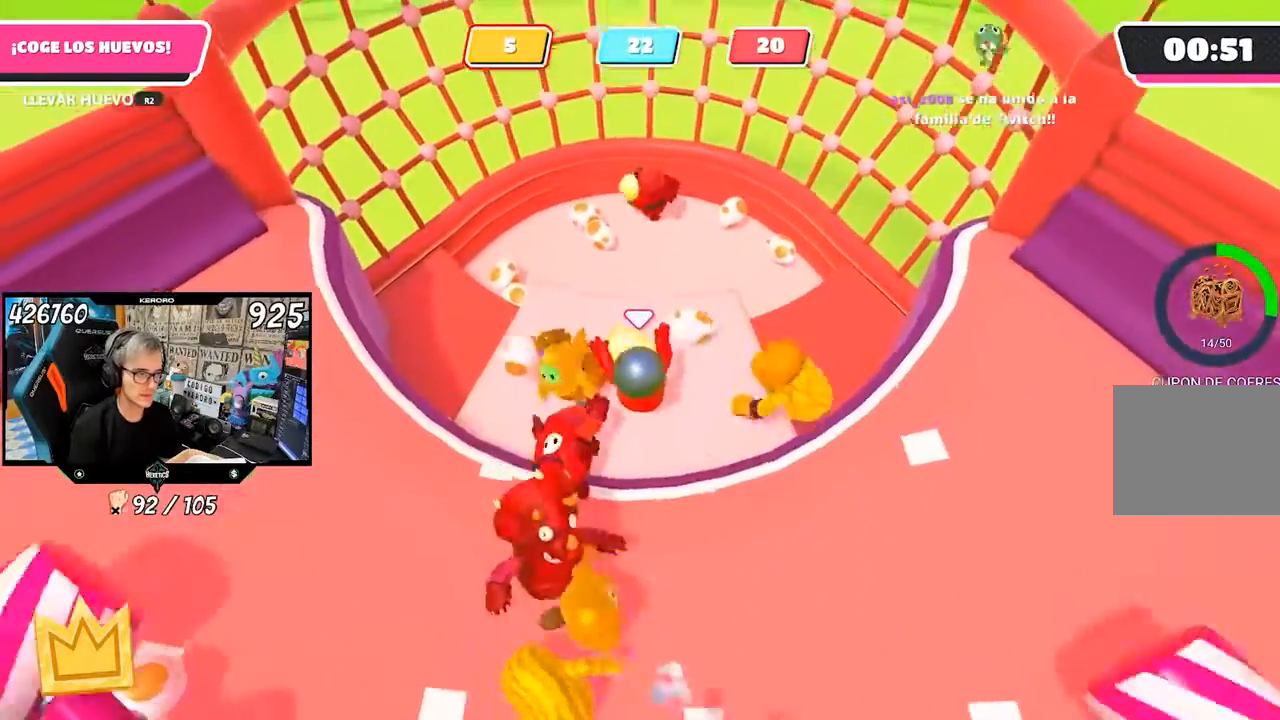
{"dt_ms": 500, "buttons": [], "left_stick": "down", "right_stick": "center", "events": [[67, "right_stick", "up"], [167, "R2", "up"], [233, "left_stick", "down"], [233, "right_stick", "down"], [467, "right_stick", "center"]]}
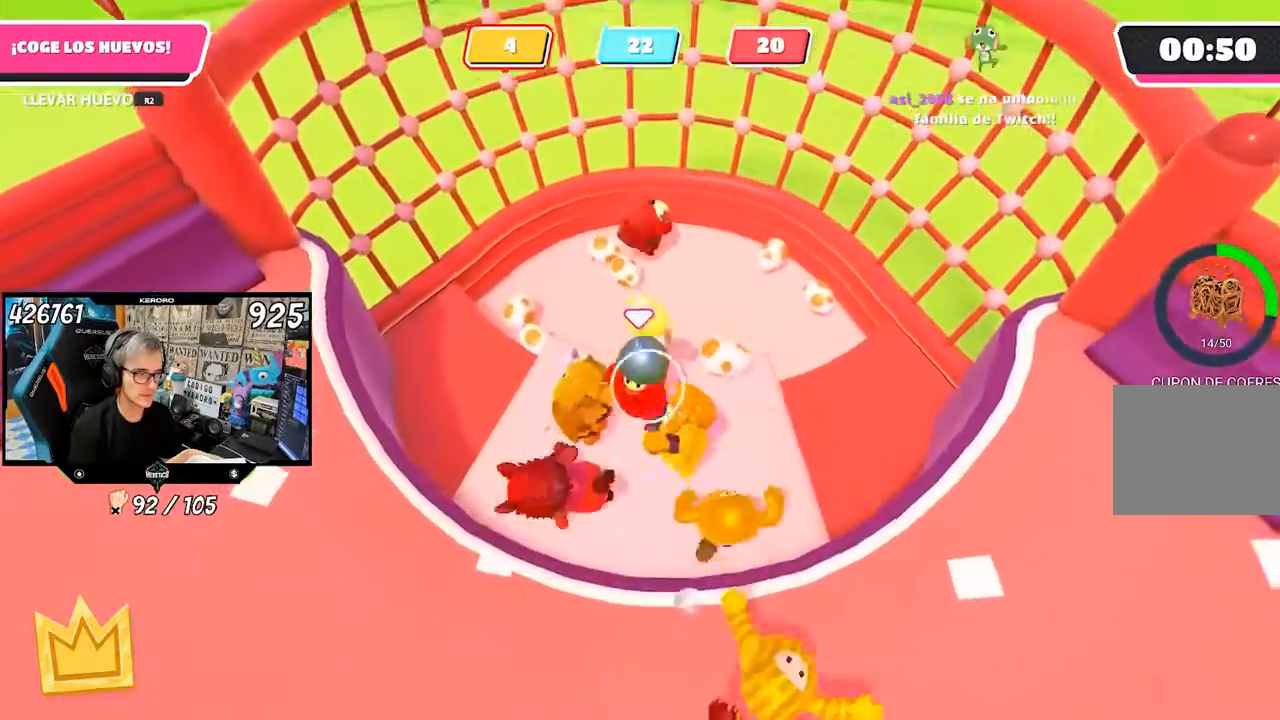
{"dt_ms": 1000, "buttons": [], "left_stick": "down-right", "right_stick": "center"}
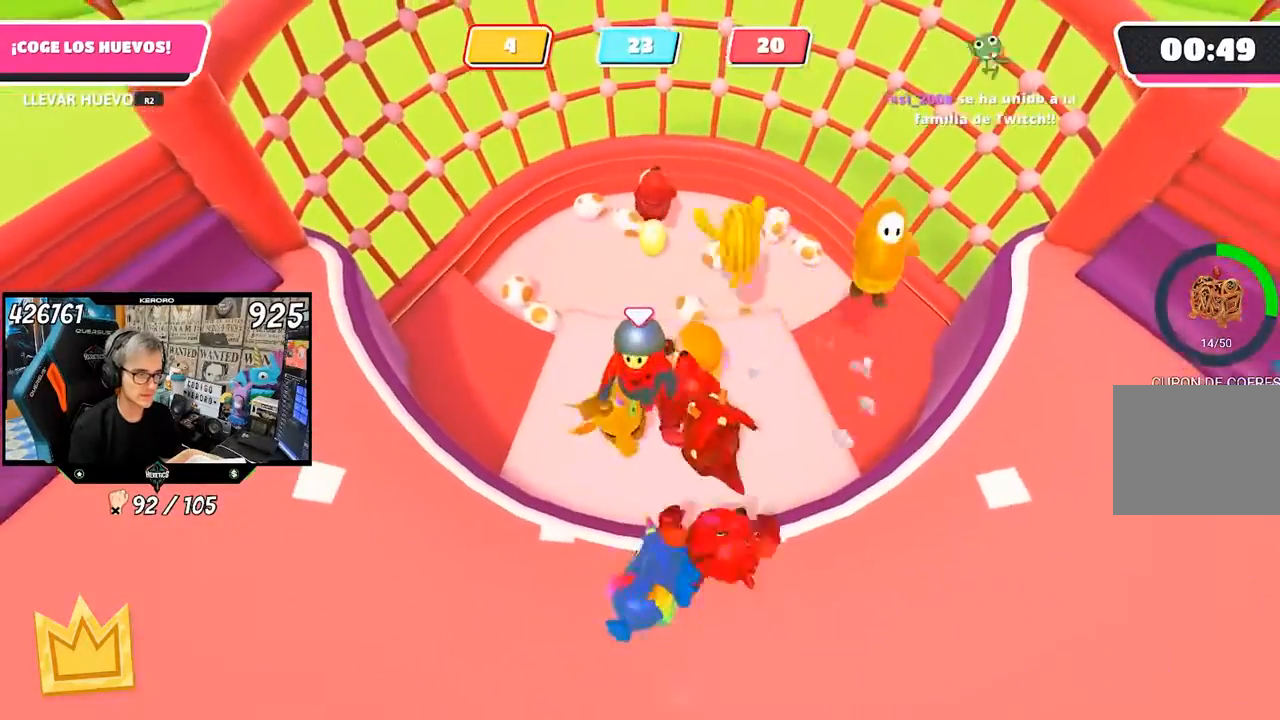
{"dt_ms": 500, "buttons": [], "left_stick": "down-right", "right_stick": "center", "events": []}
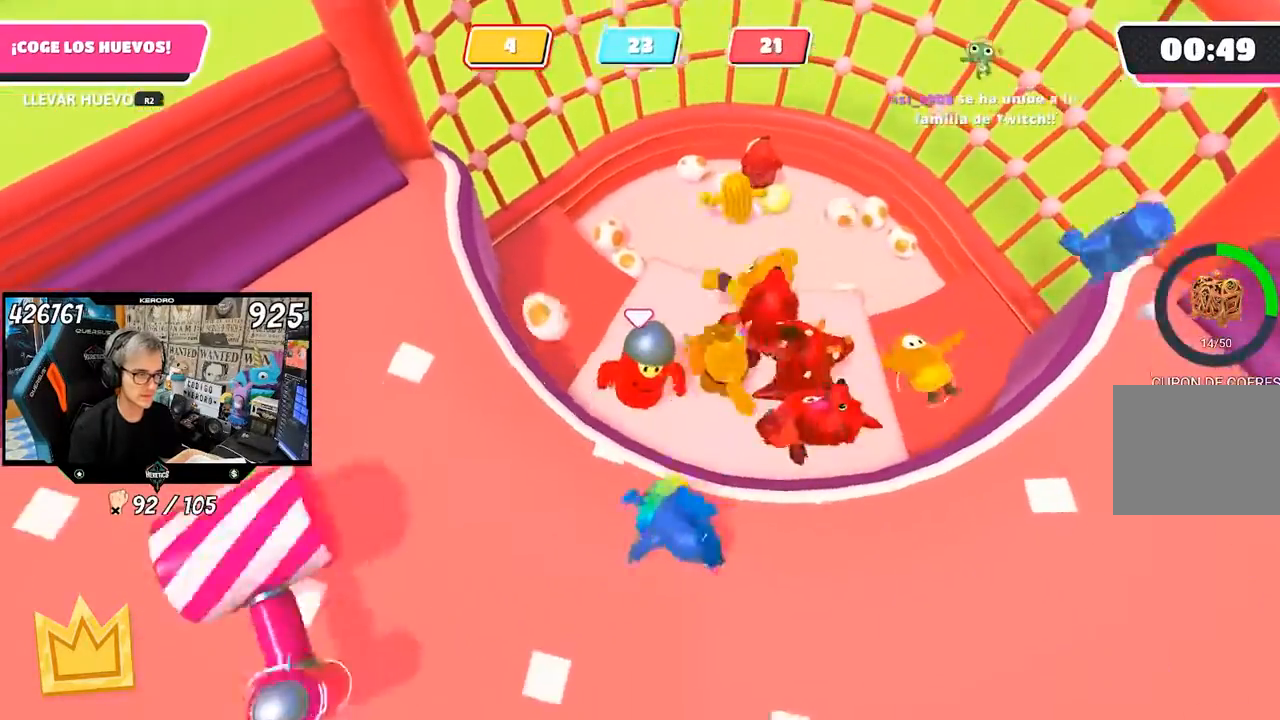
{"dt_ms": 500, "buttons": [], "left_stick": "left", "right_stick": "center", "events": [[400, "left_stick", "left"]]}
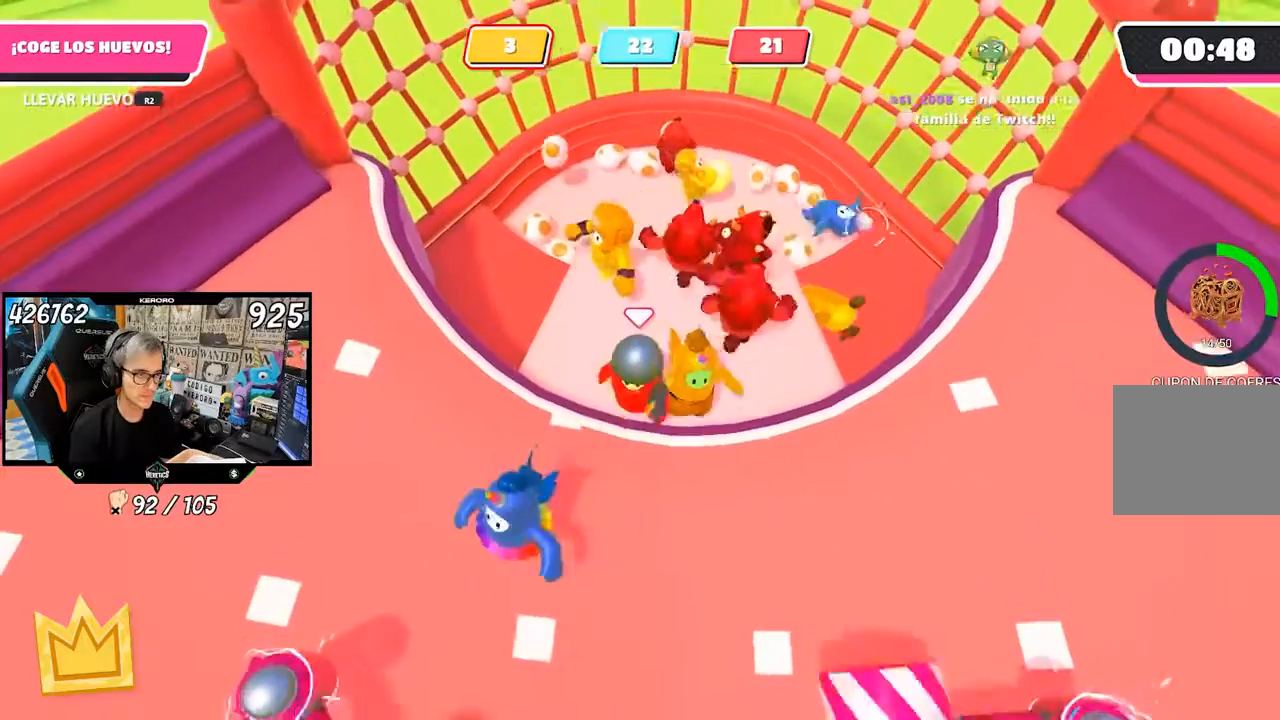
{"dt_ms": 500, "buttons": [], "left_stick": "center", "right_stick": "center", "events": [[67, "right_stick", "right"], [167, "right_stick", "center"], [200, "left_stick", "right"], [400, "left_stick", "center"]]}
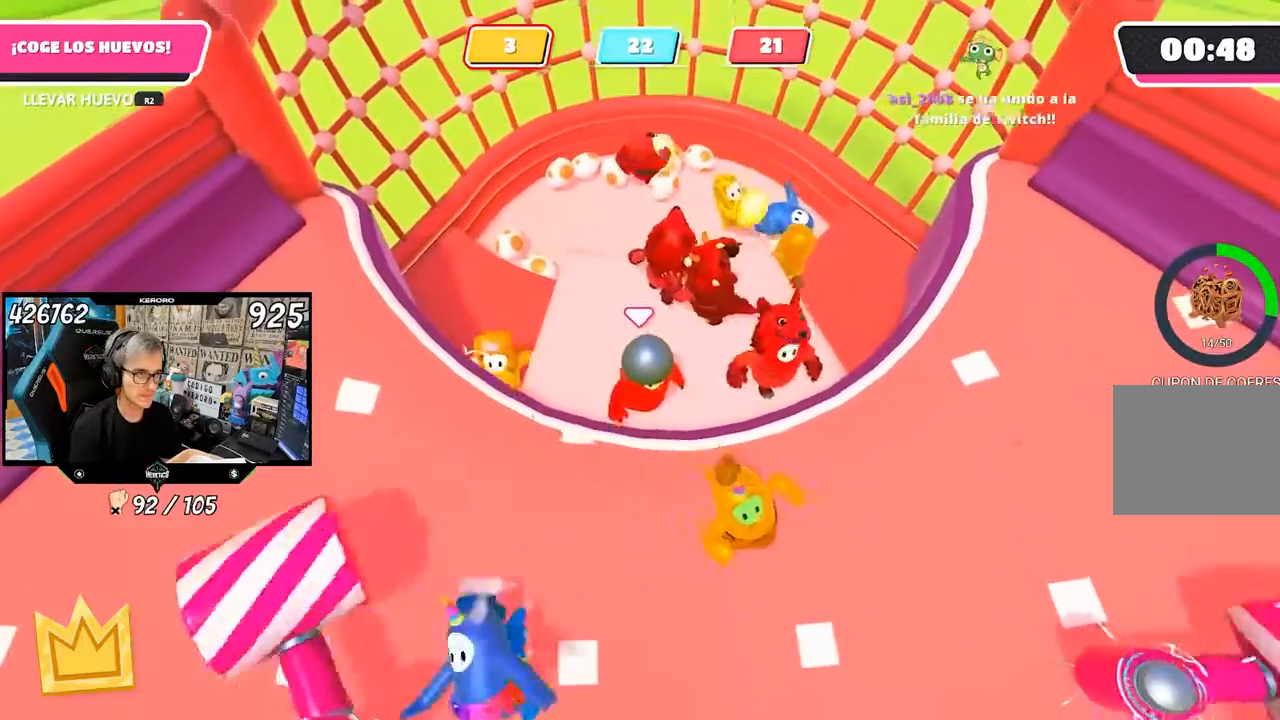
{"dt_ms": 500, "buttons": [], "left_stick": "left", "right_stick": "center", "events": [[200, "left_stick", "right"], [333, "left_stick", "center"], [400, "left_stick", "left"]]}
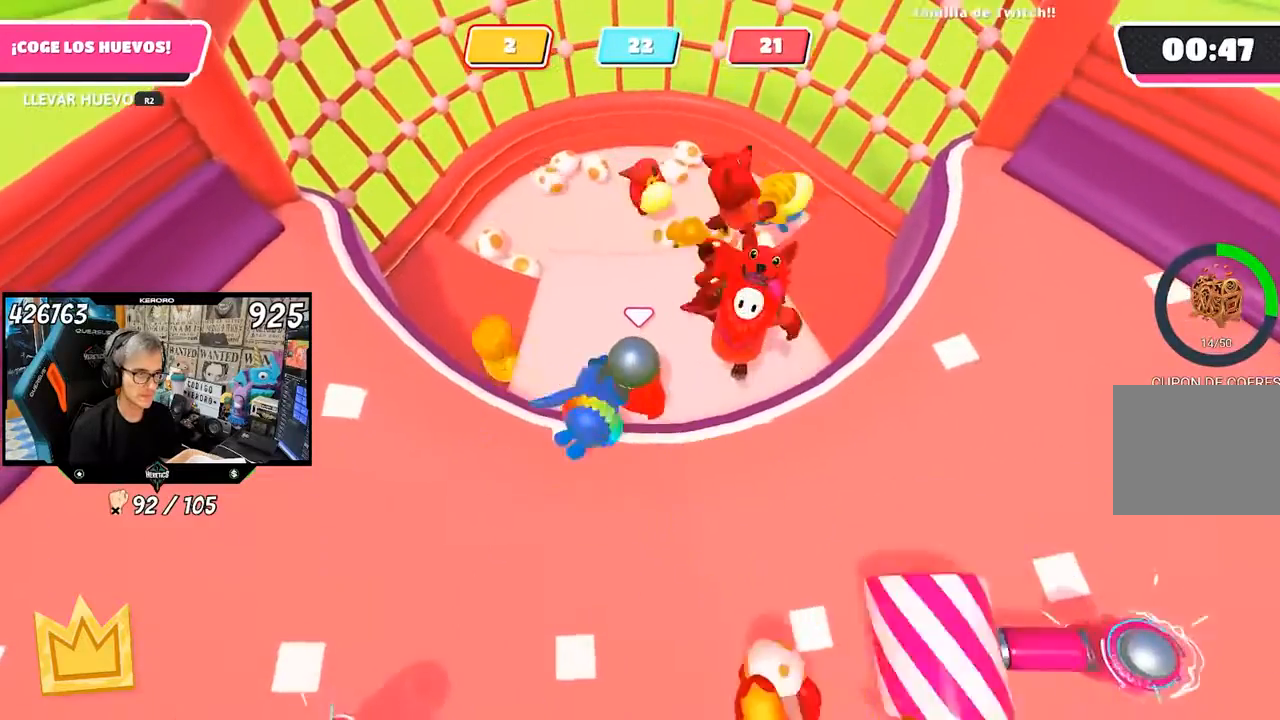
{"dt_ms": 500, "buttons": [], "left_stick": "right", "right_stick": "center", "events": [[67, "left_stick", "right"], [300, "left_stick", "left"], [467, "left_stick", "right"]]}
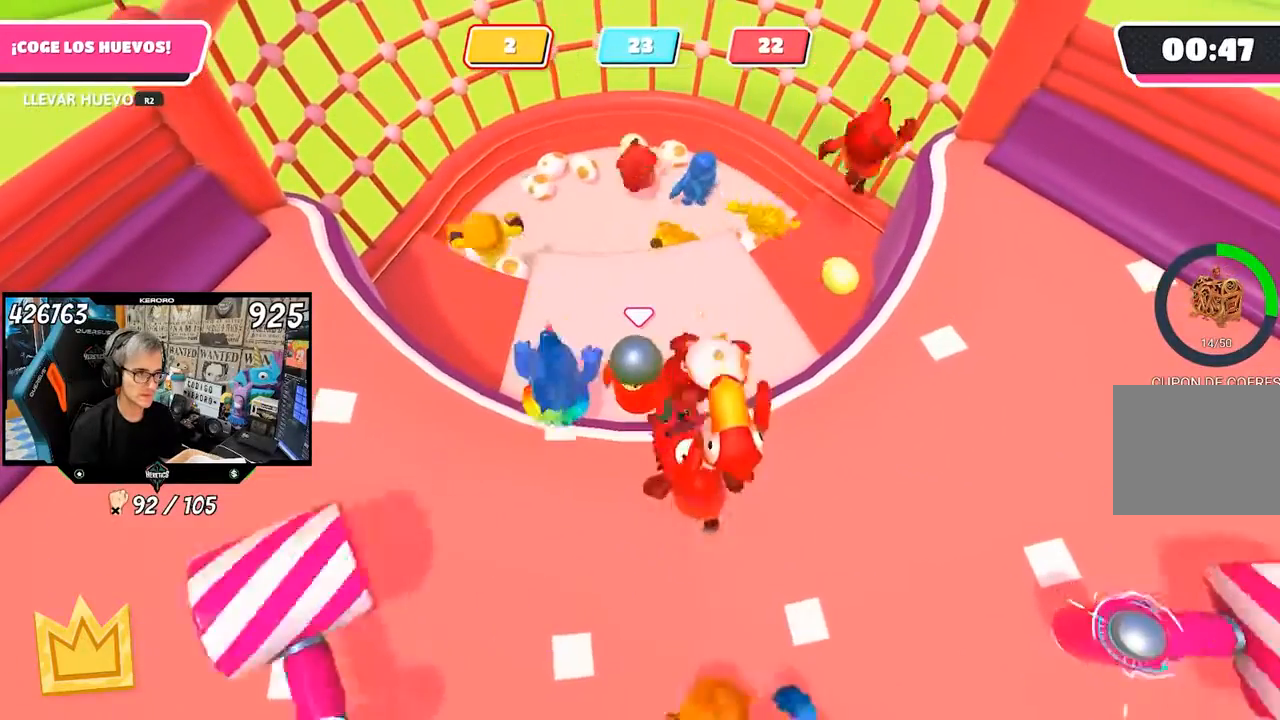
{"dt_ms": 500, "buttons": [], "left_stick": "center", "right_stick": "center", "events": [[133, "left_stick", "center"], [333, "left_stick", "right"], [500, "left_stick", "center"]]}
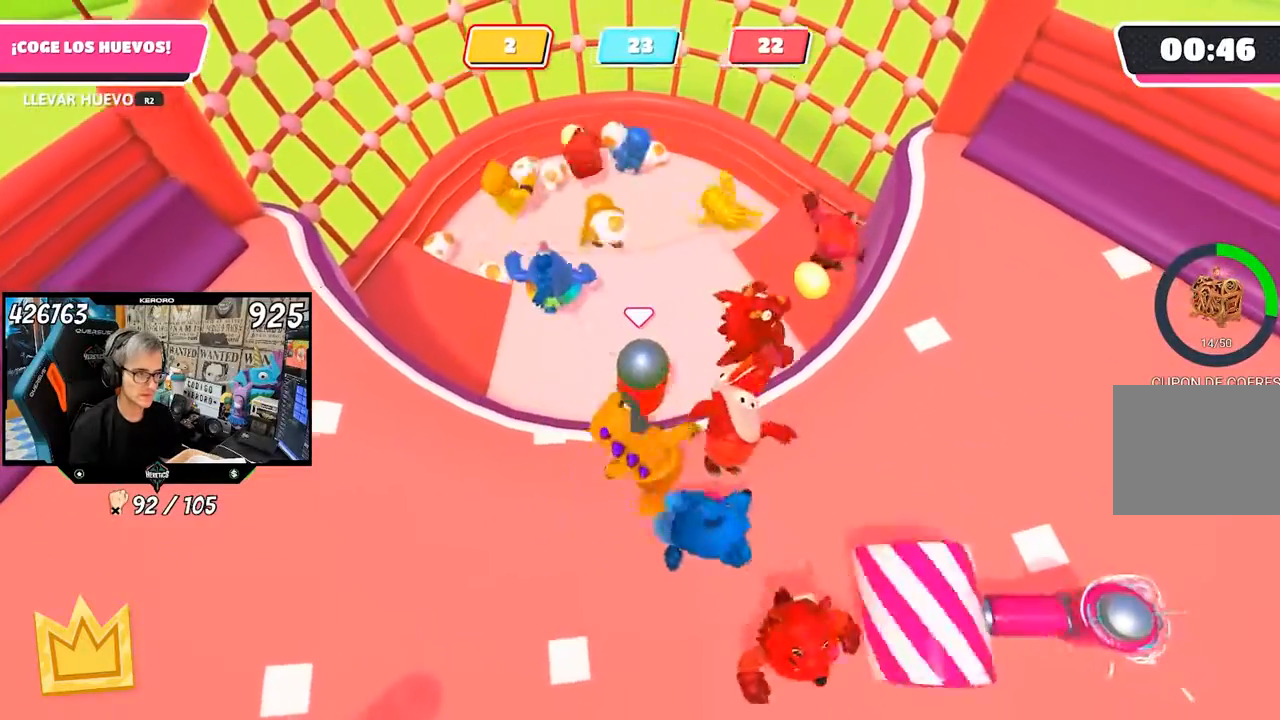
{"dt_ms": 500, "buttons": [], "left_stick": "down-left", "right_stick": "center", "events": [[67, "left_stick", "down-left"], [200, "left_stick", "right"], [300, "left_stick", "center"], [367, "left_stick", "left"], [467, "left_stick", "down-left"]]}
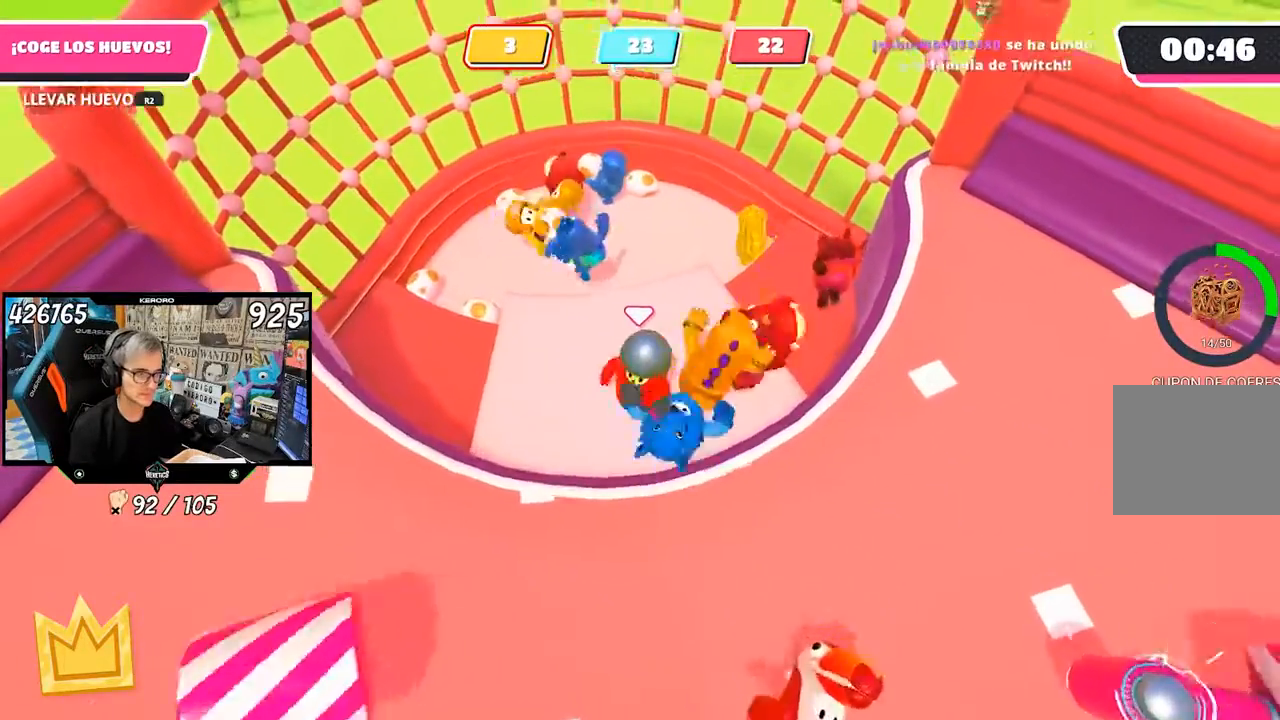
{"dt_ms": 500, "buttons": [], "left_stick": "center", "right_stick": "center", "events": [[133, "left_stick", "down"], [233, "left_stick", "down-right"], [367, "left_stick", "center"]]}
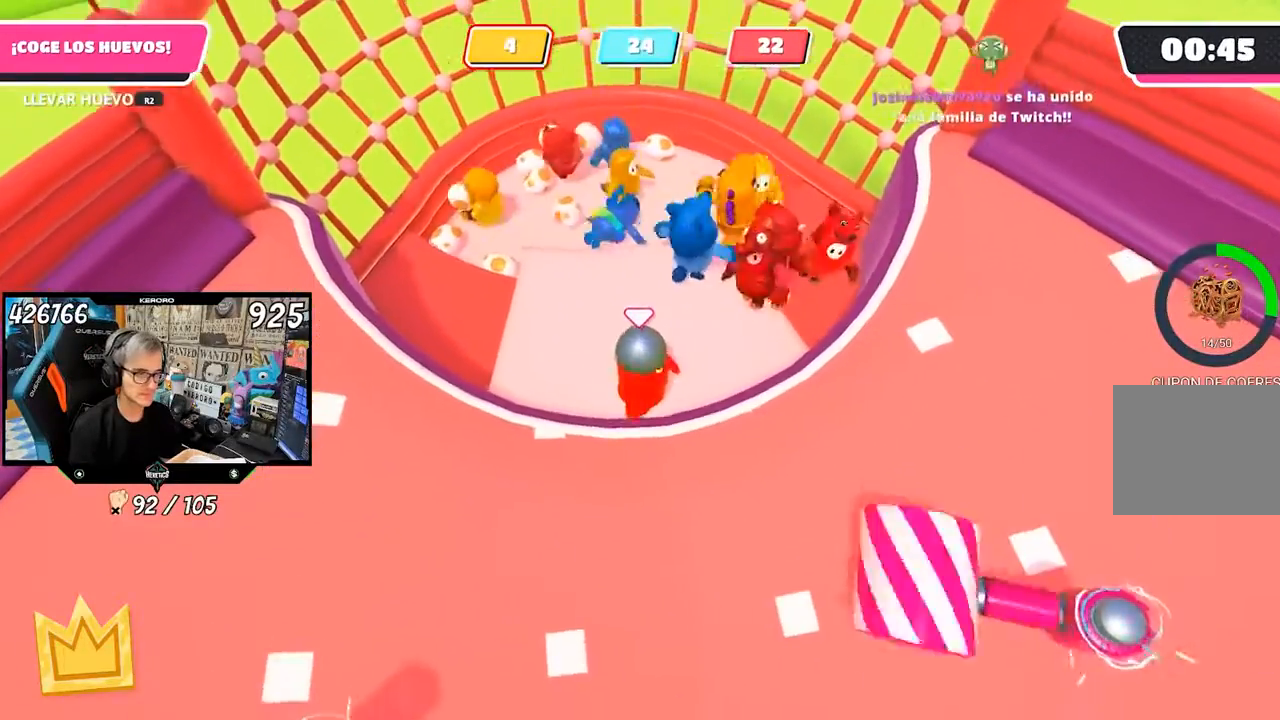
{"dt_ms": 500, "buttons": [], "left_stick": "center", "right_stick": "center", "events": [[200, "left_stick", "down-left"], [367, "left_stick", "center"]]}
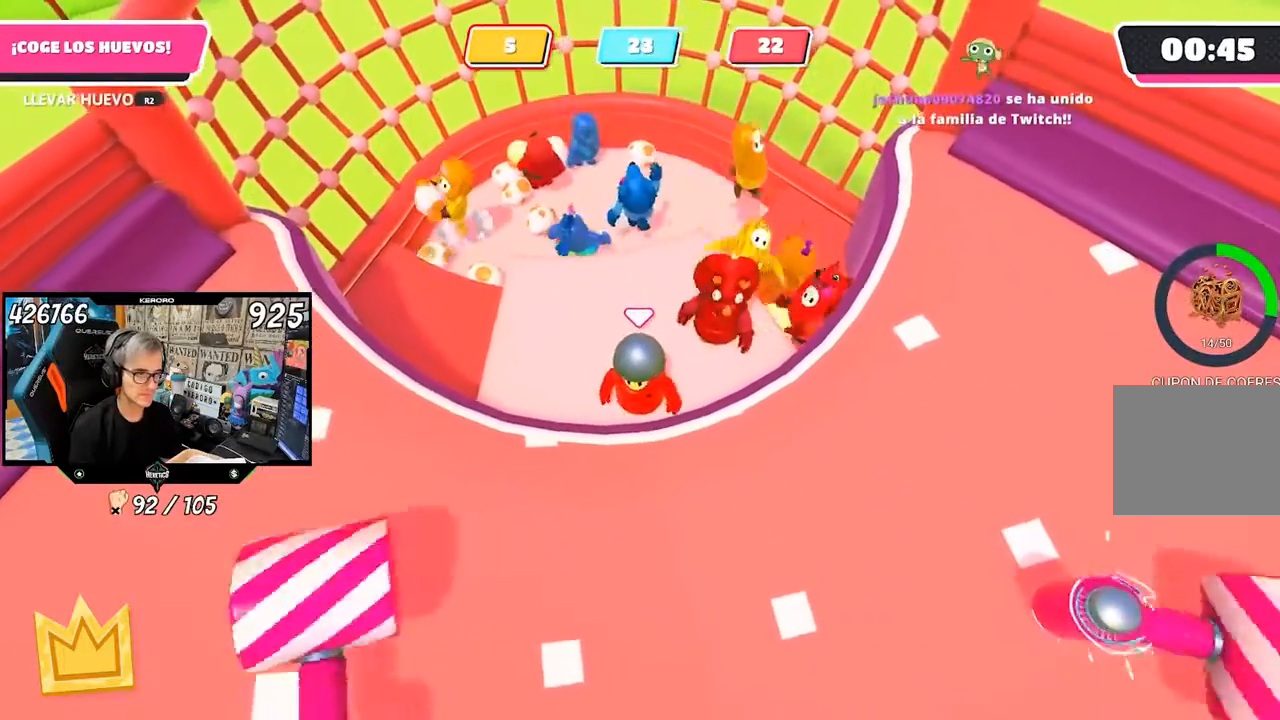
{"dt_ms": 500, "buttons": [], "left_stick": "center", "right_stick": "center", "events": [[100, "left_stick", "right"], [267, "left_stick", "center"], [367, "left_stick", "left"], [500, "left_stick", "center"]]}
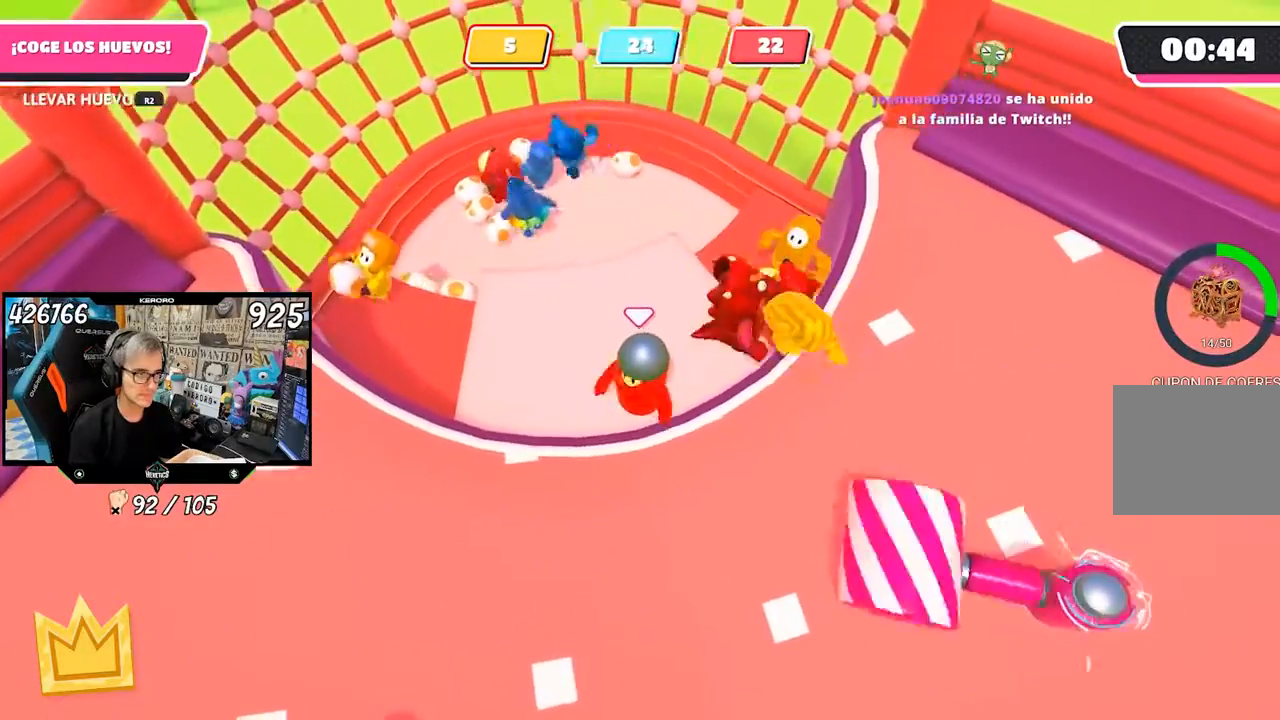
{"dt_ms": 500, "buttons": ["R2"], "left_stick": "center", "right_stick": "center", "events": [[100, "left_stick", "left"], [400, "R2", "down"], [400, "left_stick", "center"]]}
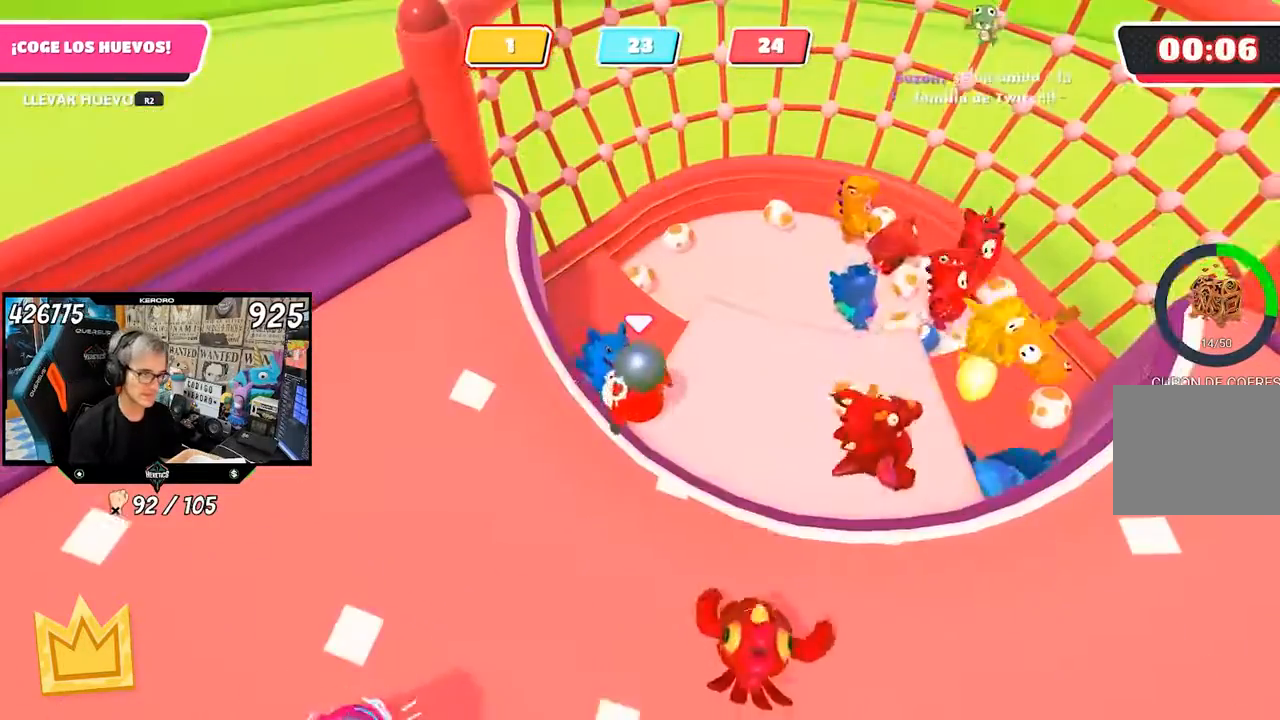
{"dt_ms": 500, "buttons": ["R2"], "left_stick": "center", "right_stick": "center", "events": []}
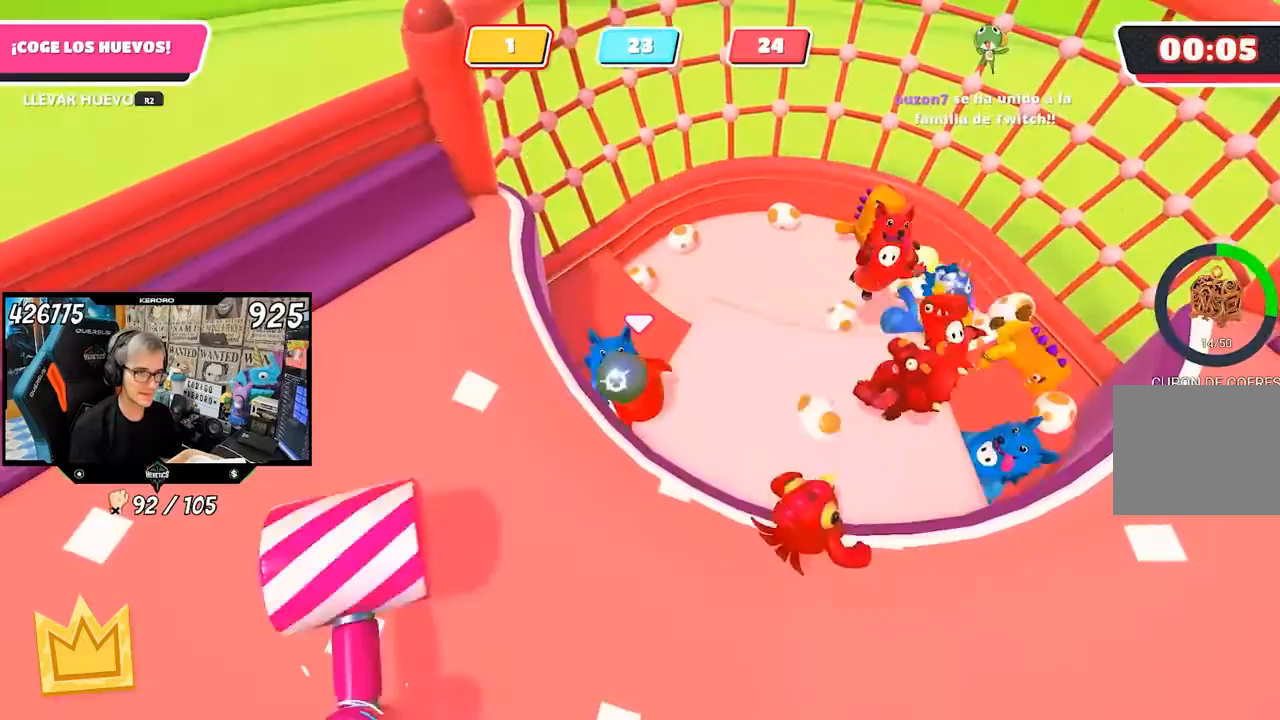
{"dt_ms": 500, "buttons": [], "left_stick": "right", "right_stick": "center", "events": [[67, "left_stick", "right"], [133, "R2", "up"]]}
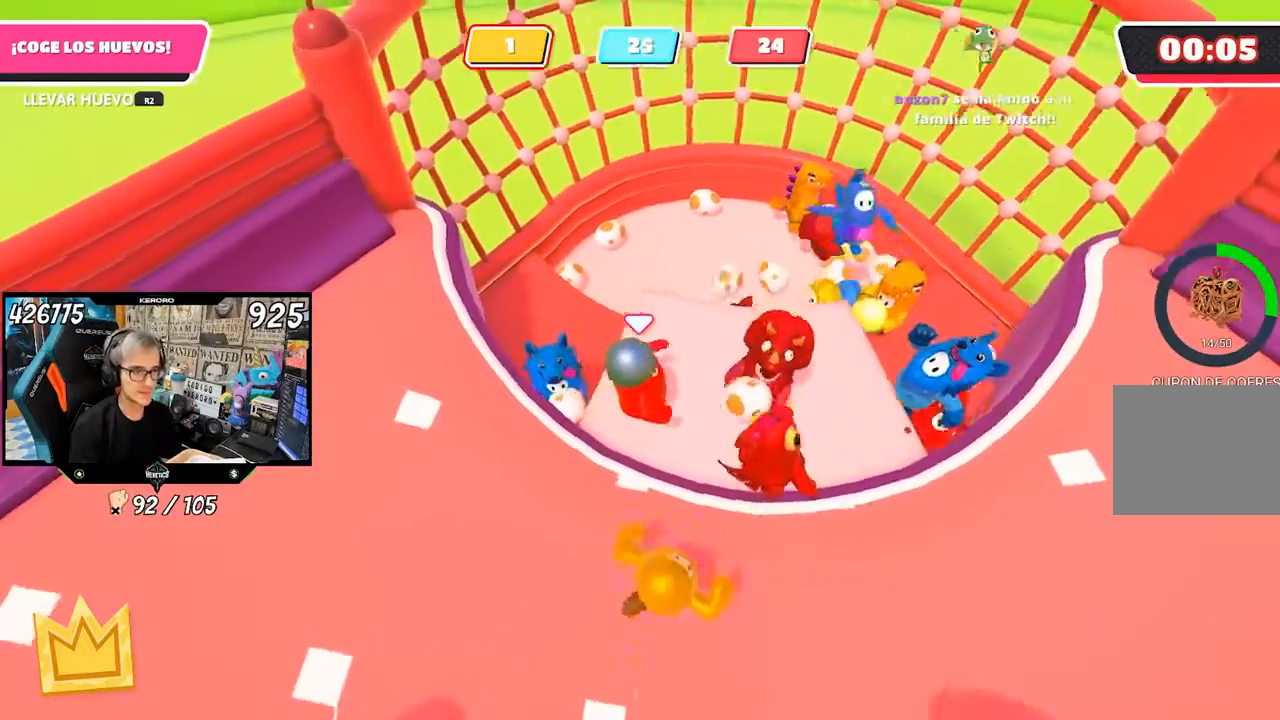
{"dt_ms": 500, "buttons": ["R2"], "left_stick": "right", "right_stick": "center", "events": [[100, "left_stick", "down-right"], [133, "R2", "down"], [367, "left_stick", "right"]]}
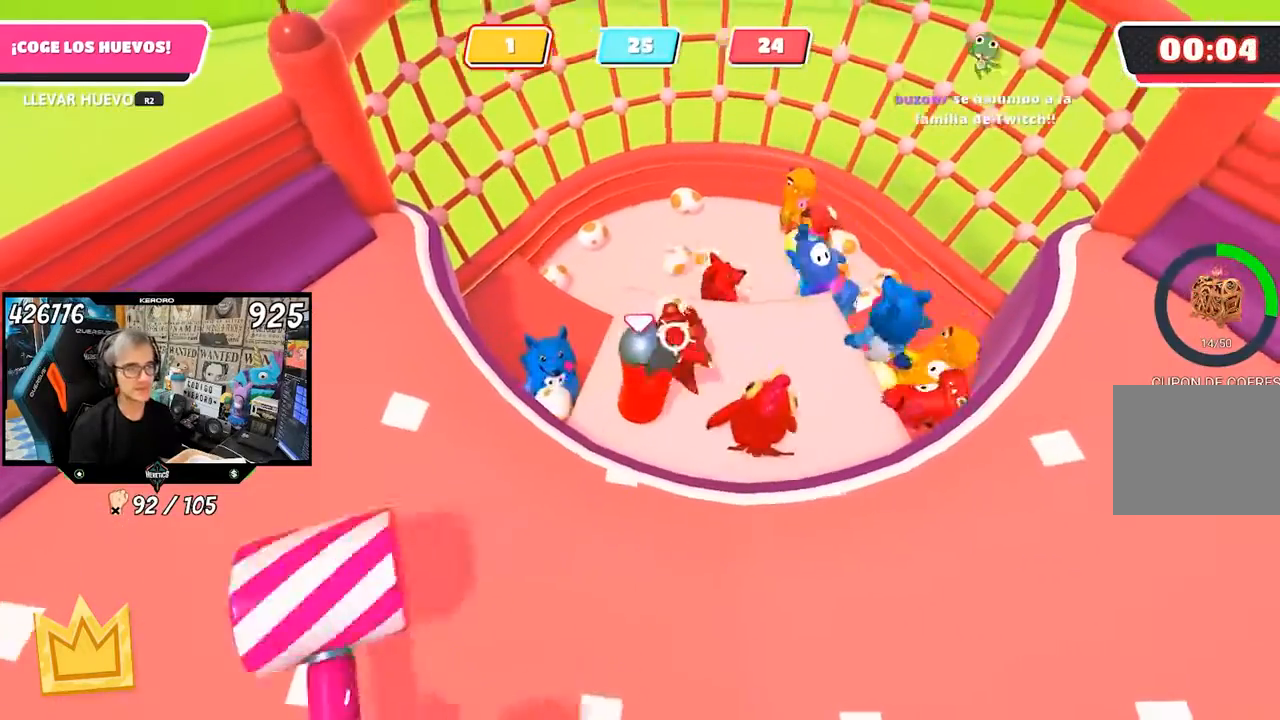
{"dt_ms": 500, "buttons": [], "left_stick": "up-right", "right_stick": "center", "events": [[133, "left_stick", "up-right"], [333, "right_stick", "up"], [400, "R2", "up"], [500, "right_stick", "center"]]}
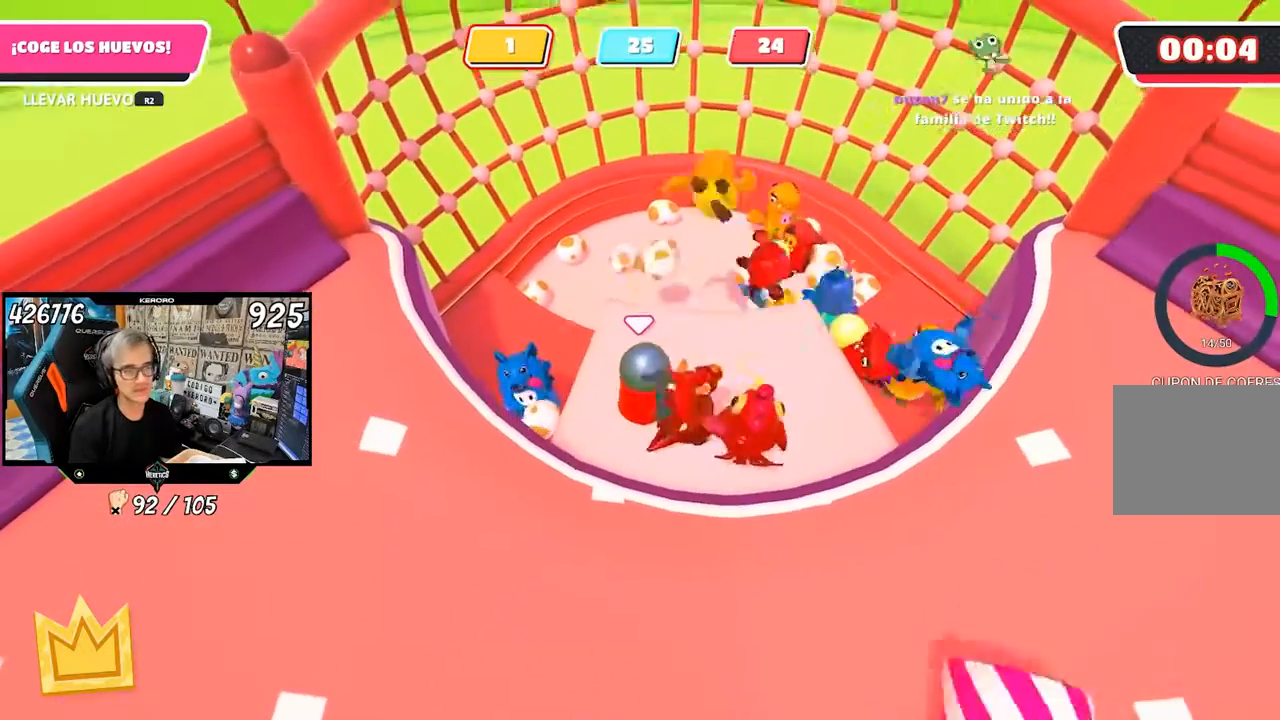
{"dt_ms": 500, "buttons": [], "left_stick": "up-right", "right_stick": "center", "events": [[33, "left_stick", "right"], [67, "right_stick", "down"], [133, "left_stick", "down-right"], [233, "right_stick", "center"], [500, "left_stick", "up-right"]]}
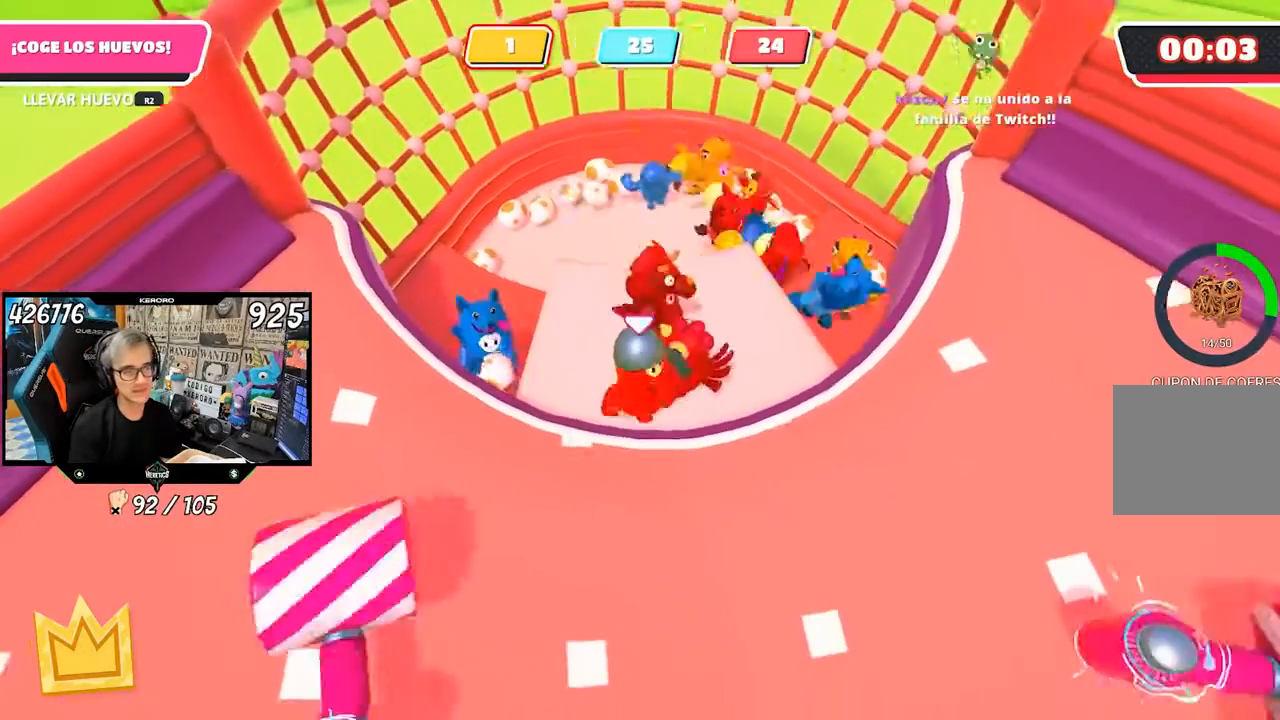
{"dt_ms": 500, "buttons": [], "left_stick": "right", "right_stick": "center", "events": [[300, "left_stick", "right"]]}